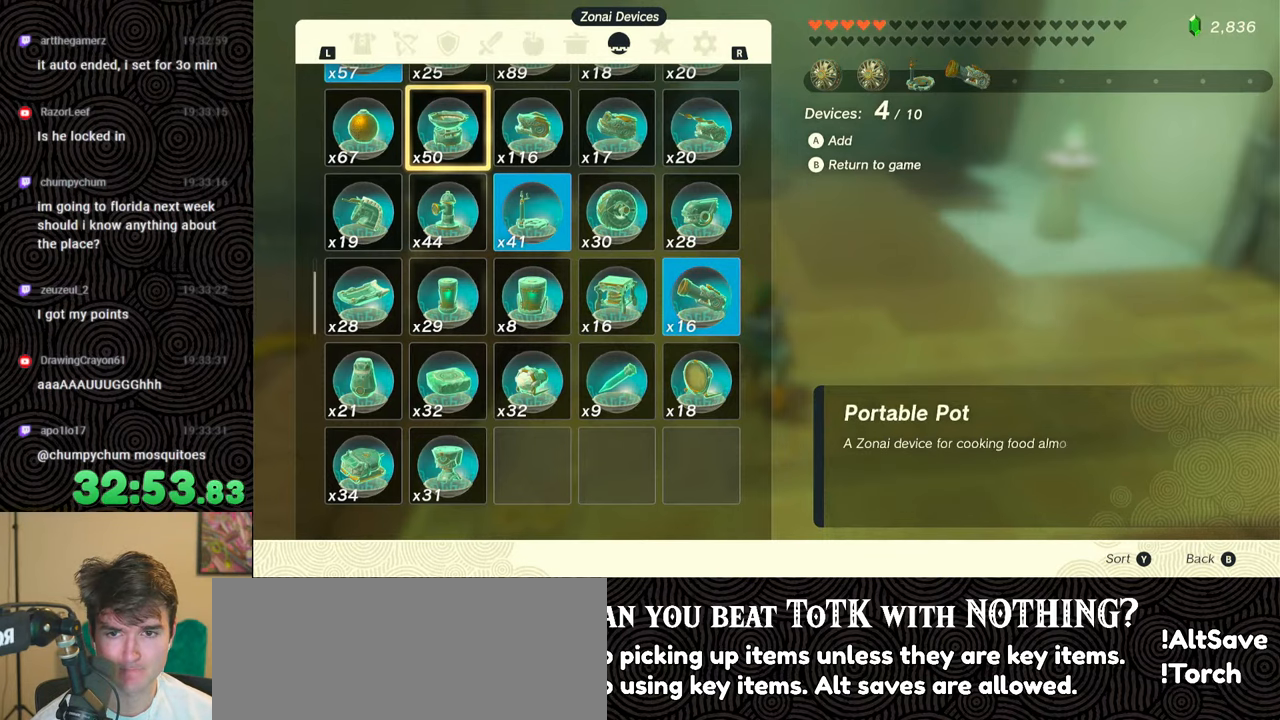
Gameplay with a controller (Nintendo layout); each line is a JSON object with the inputs held at the frame after it. "events" lists button and stick changes between this image and that frame as [ms after this image, input, new state], when the widget could be followed in between. Not read: L3 R3.
{"buttons": [], "left_stick": "center", "right_stick": "center", "events": [[100, "DPAD_LEFT", "up"]]}
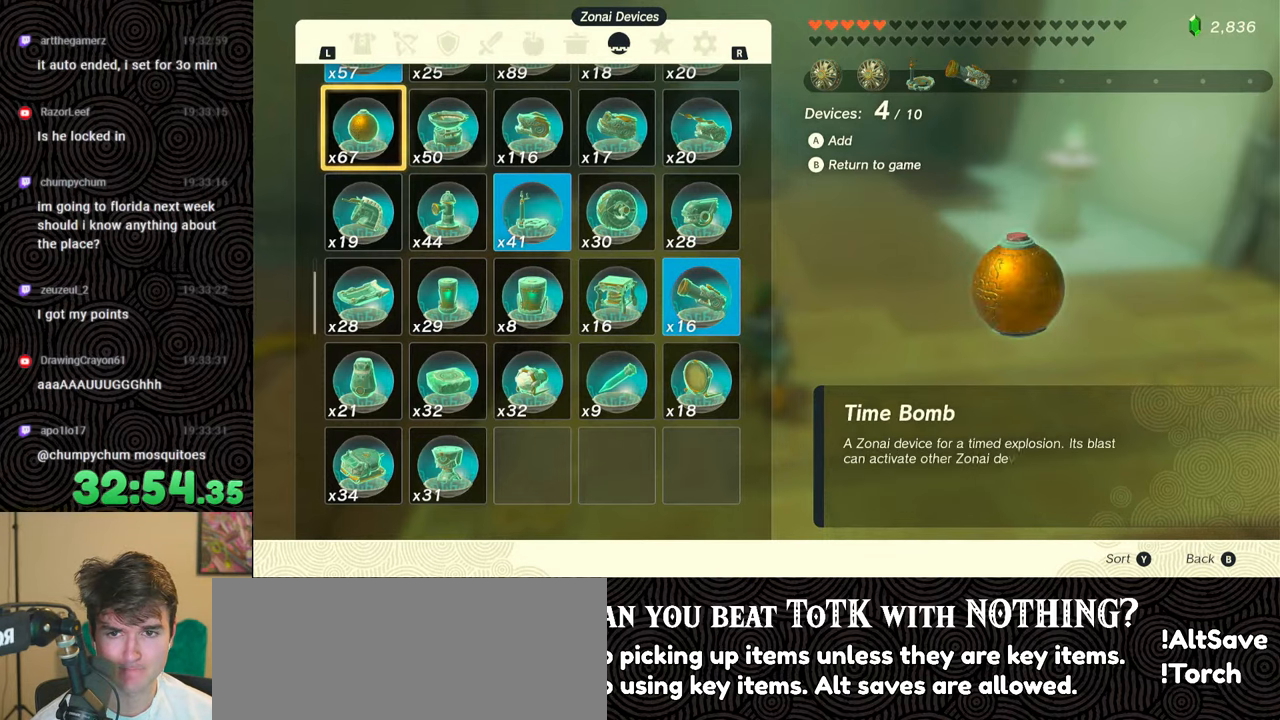
{"buttons": [], "left_stick": "center", "right_stick": "center", "events": [[34, "DPAD_UP", "down"], [100, "DPAD_UP", "up"]]}
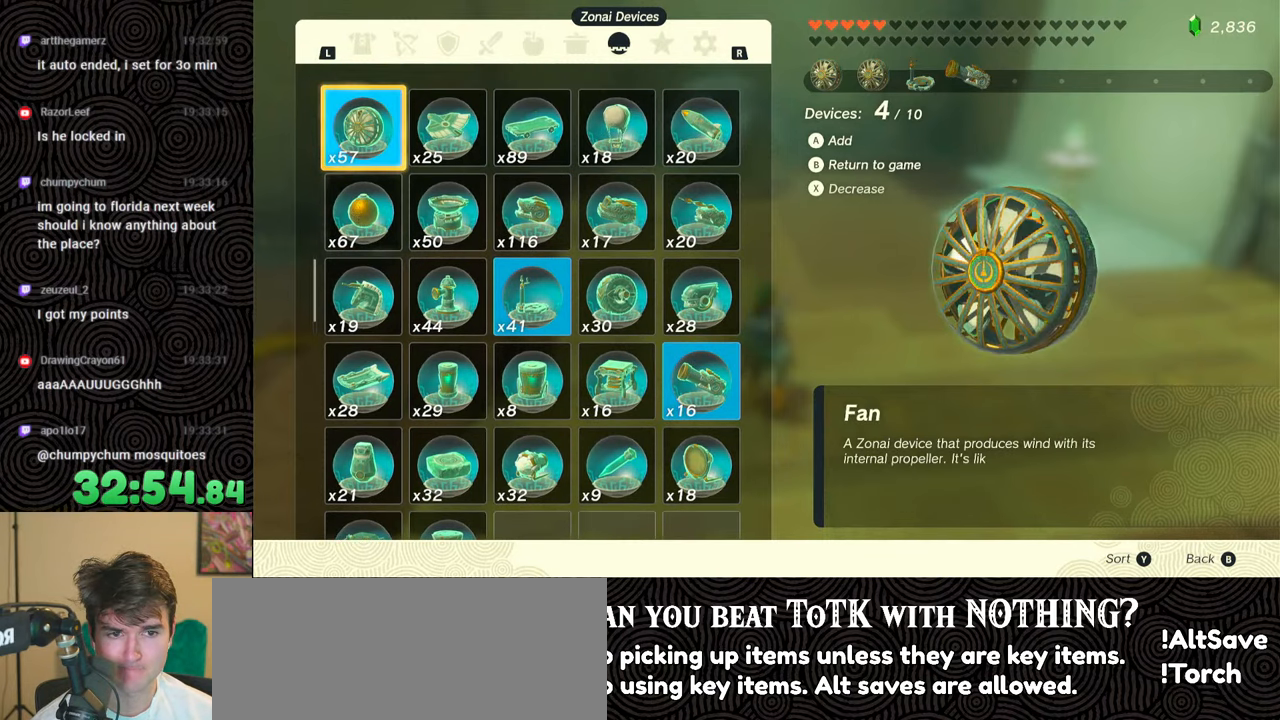
{"buttons": [], "left_stick": "center", "right_stick": "center", "events": []}
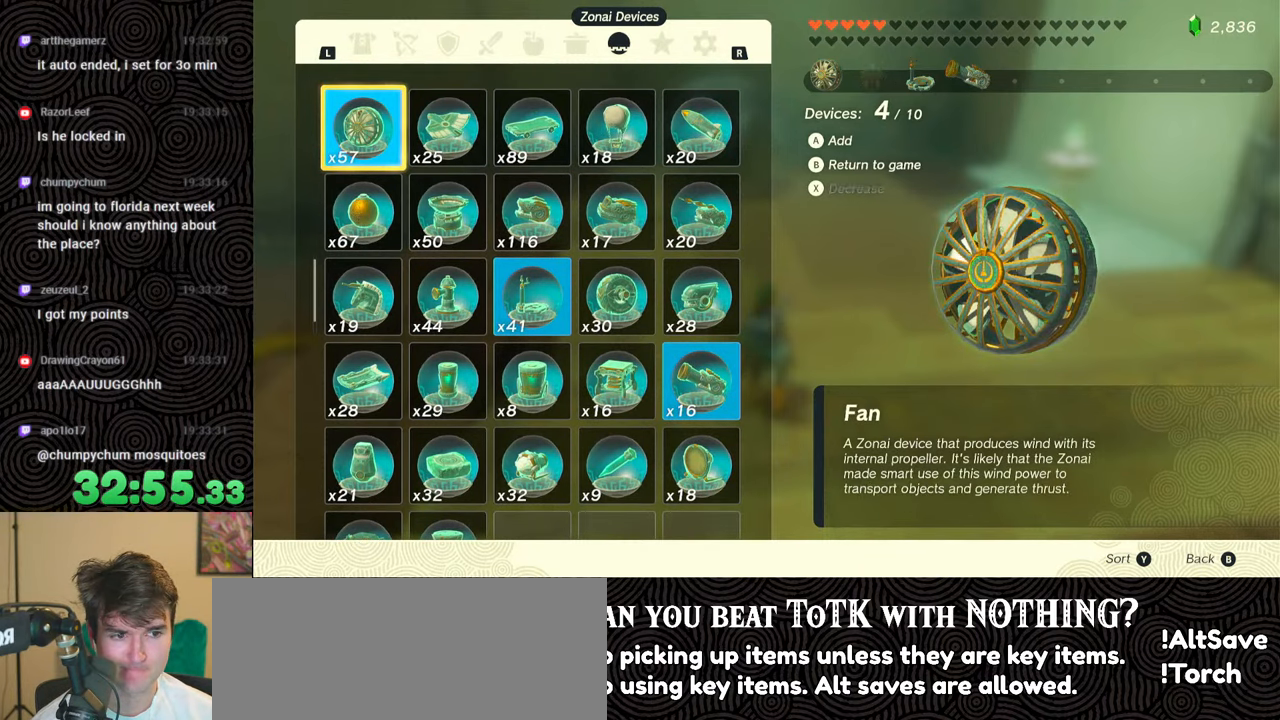
{"buttons": [], "left_stick": "center", "right_stick": "center", "events": []}
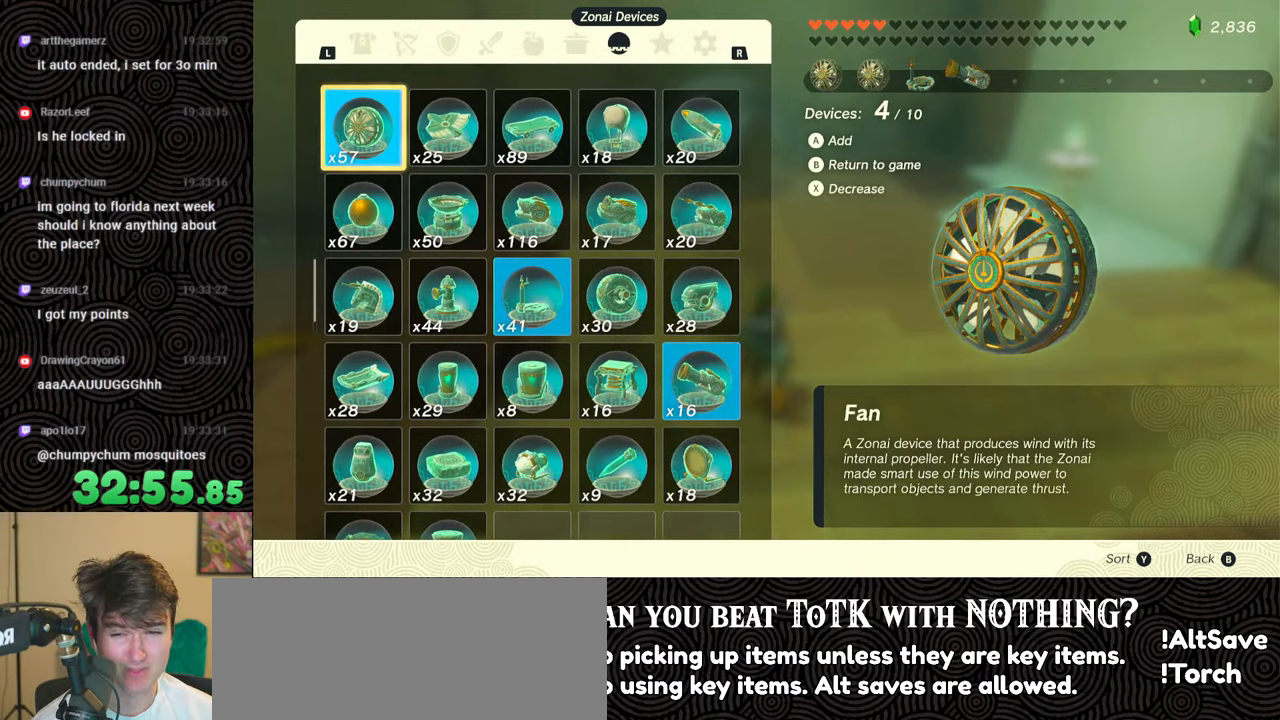
{"buttons": [], "left_stick": "center", "right_stick": "center", "events": [[100, "DPAD_DOWN", "down"], [234, "DPAD_DOWN", "up"]]}
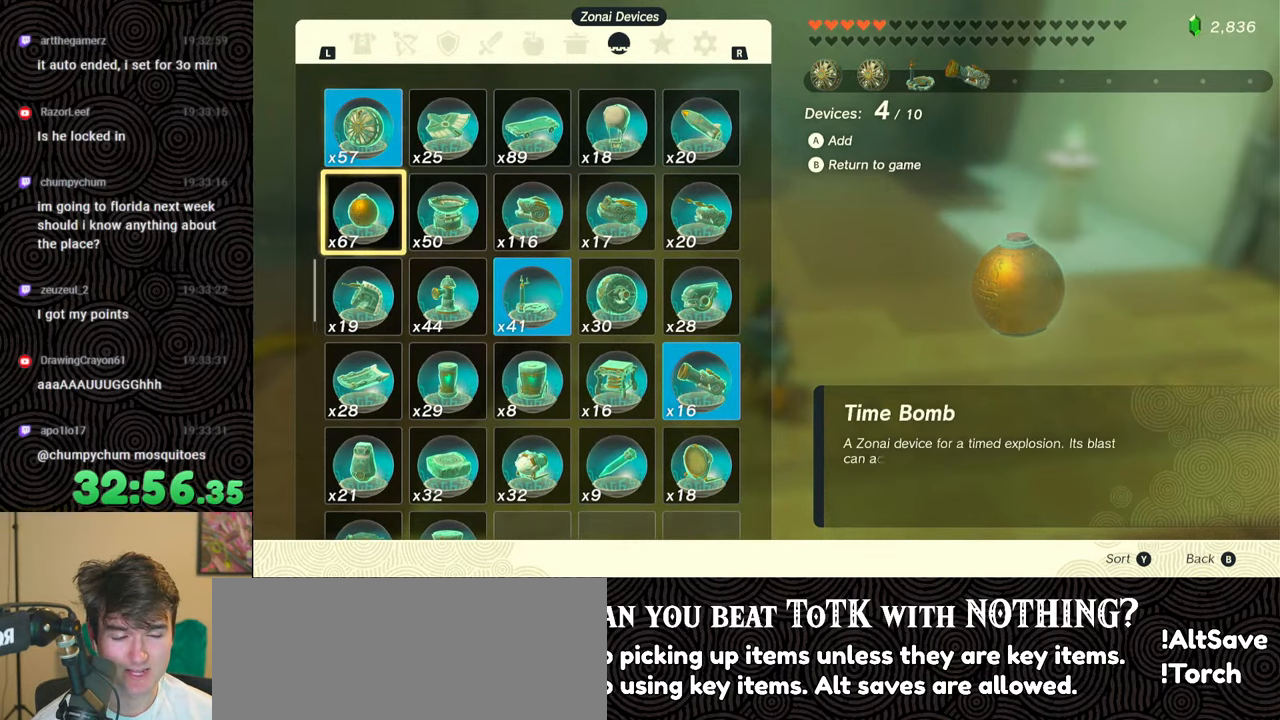
{"buttons": [], "left_stick": "center", "right_stick": "center", "events": []}
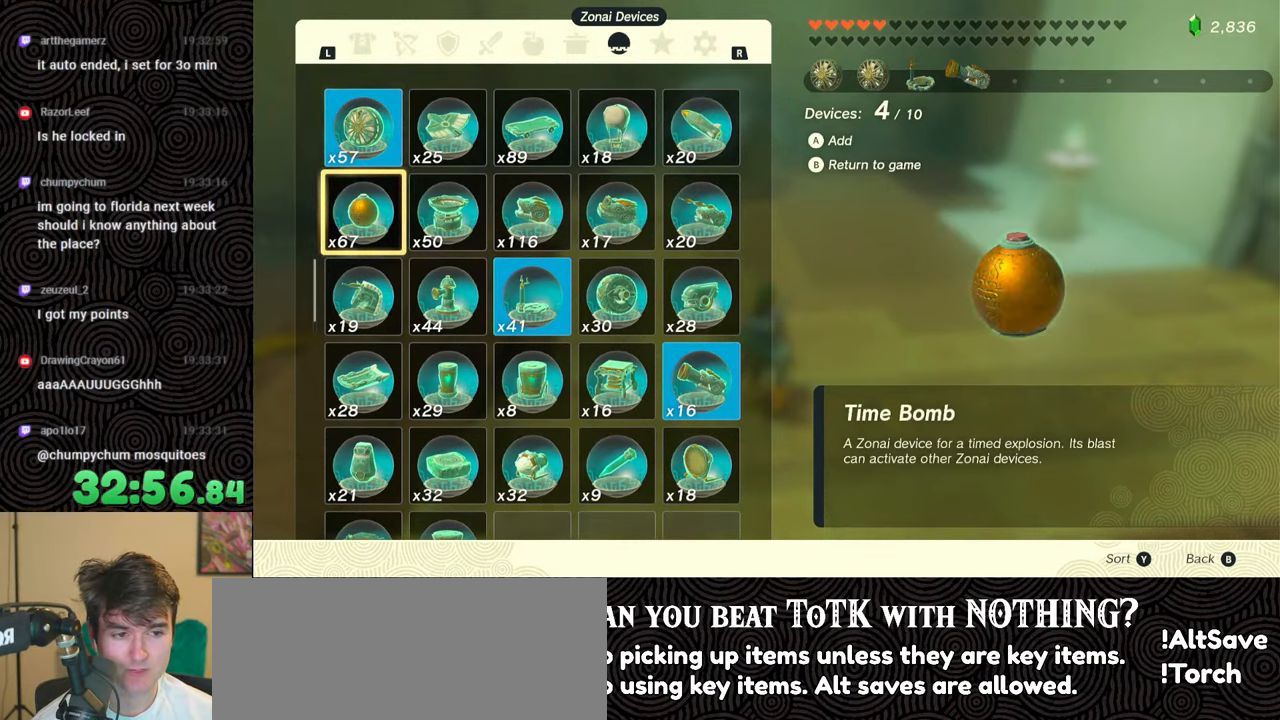
{"buttons": [], "left_stick": "center", "right_stick": "center", "events": []}
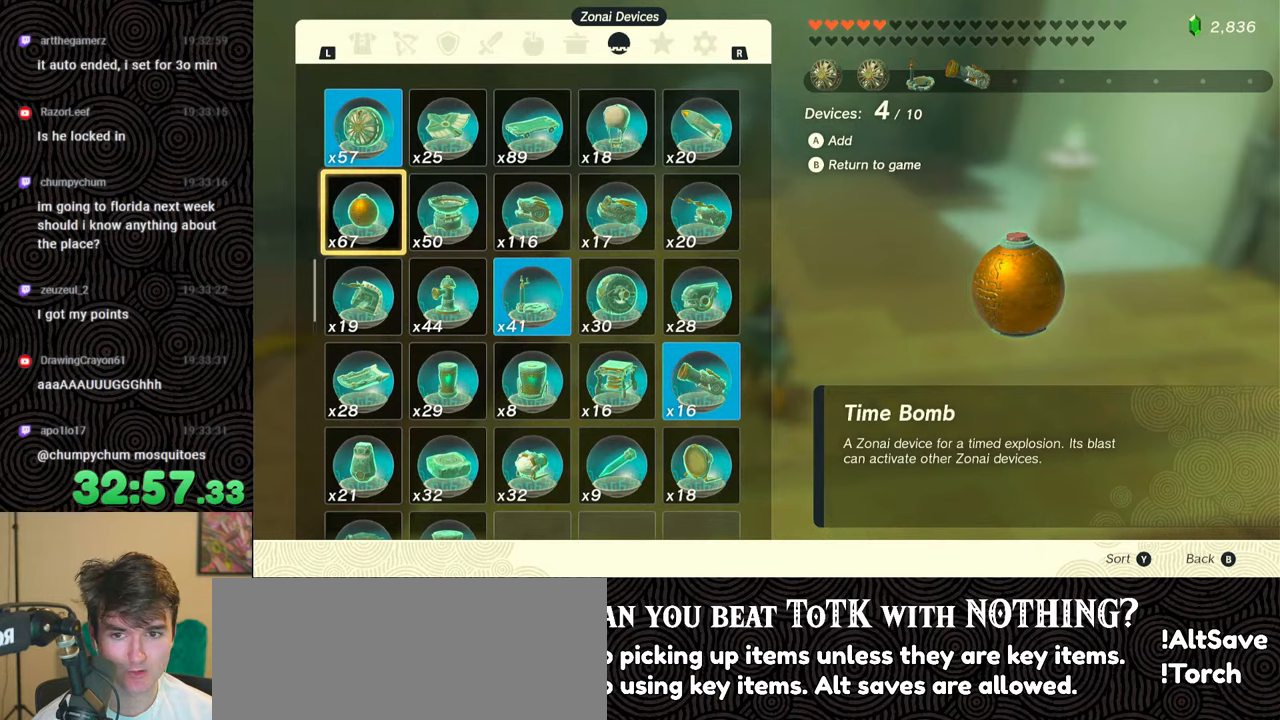
{"buttons": [], "left_stick": "center", "right_stick": "center", "events": []}
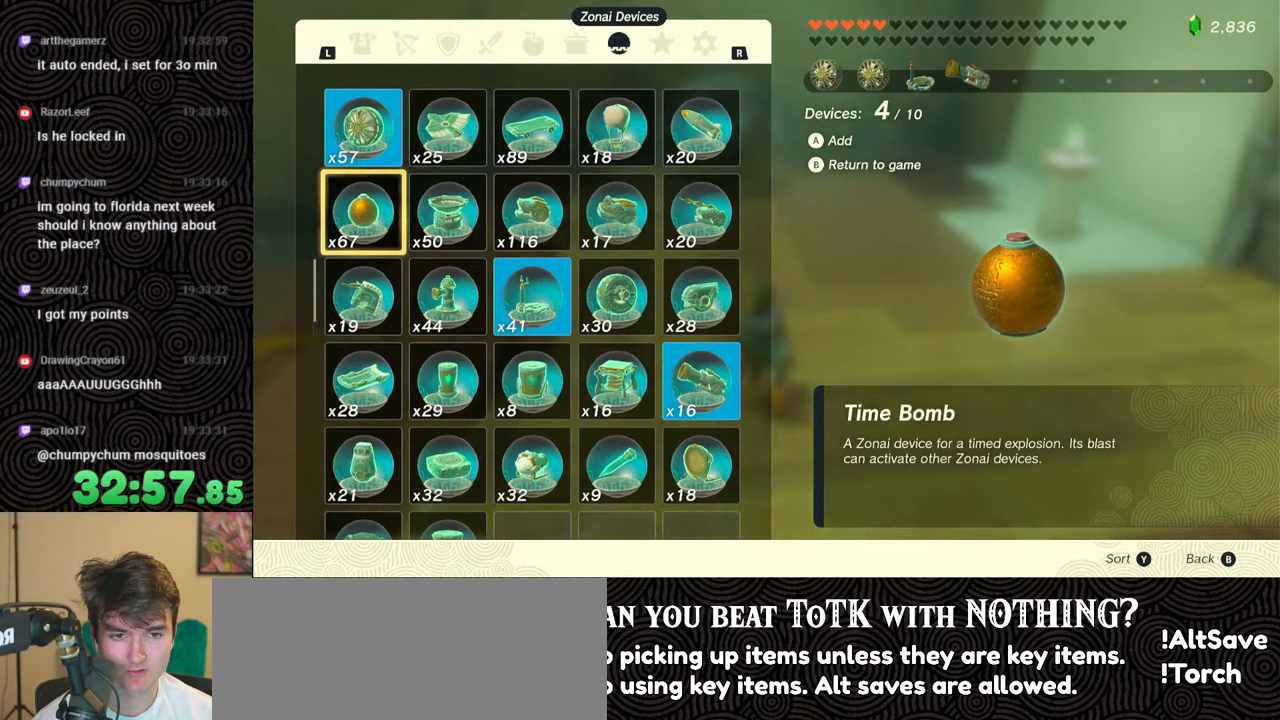
{"buttons": [], "left_stick": "center", "right_stick": "center", "events": []}
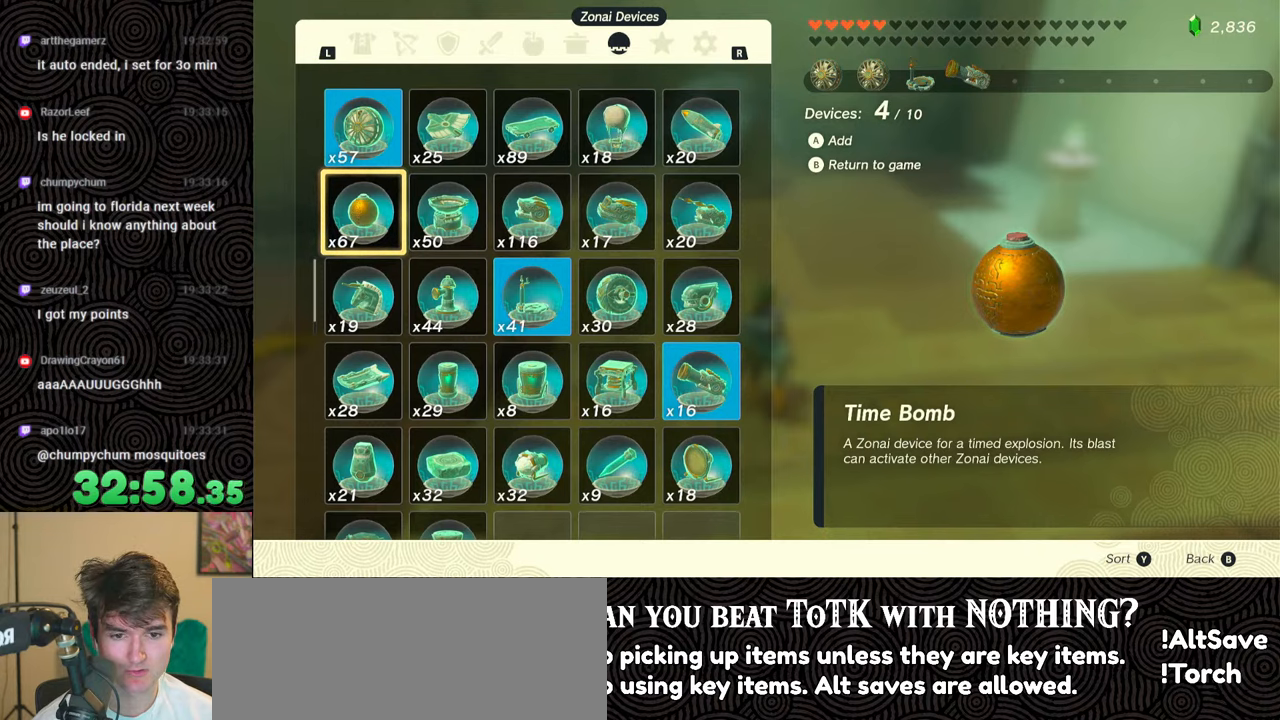
{"buttons": [], "left_stick": "center", "right_stick": "center", "events": []}
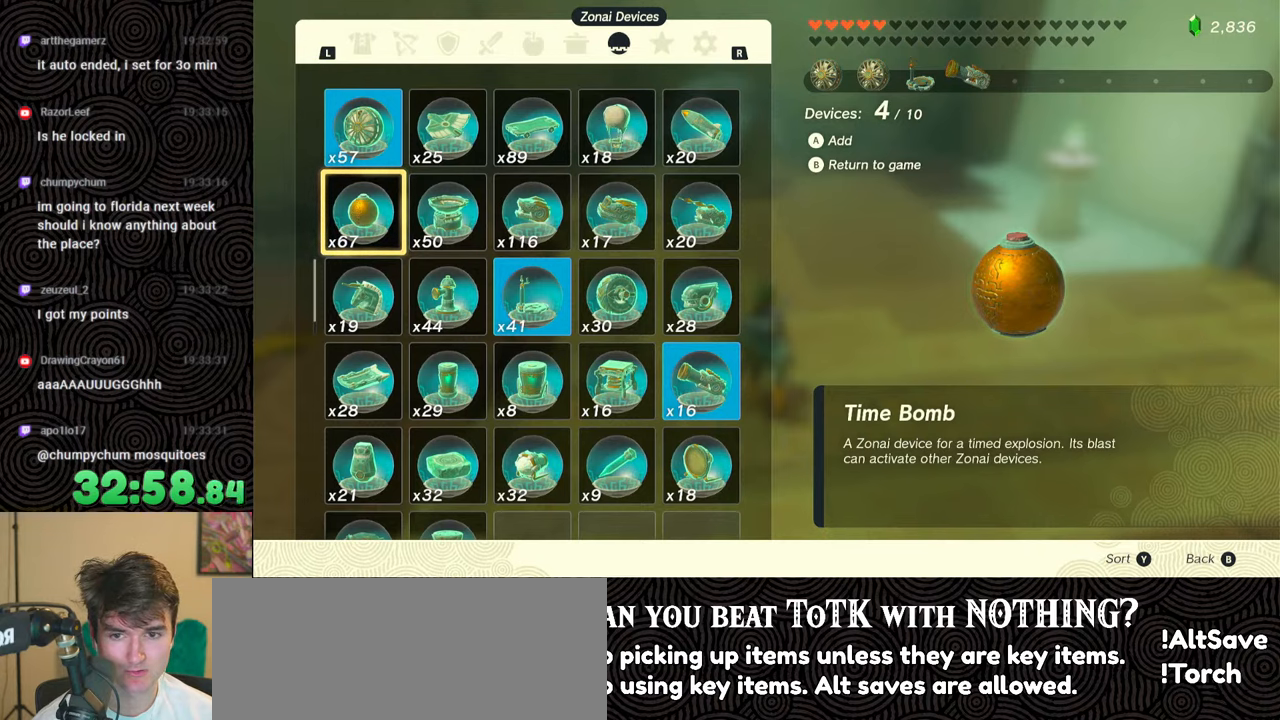
{"buttons": ["A"], "left_stick": "center", "right_stick": "center", "events": [[500, "A", "down"]]}
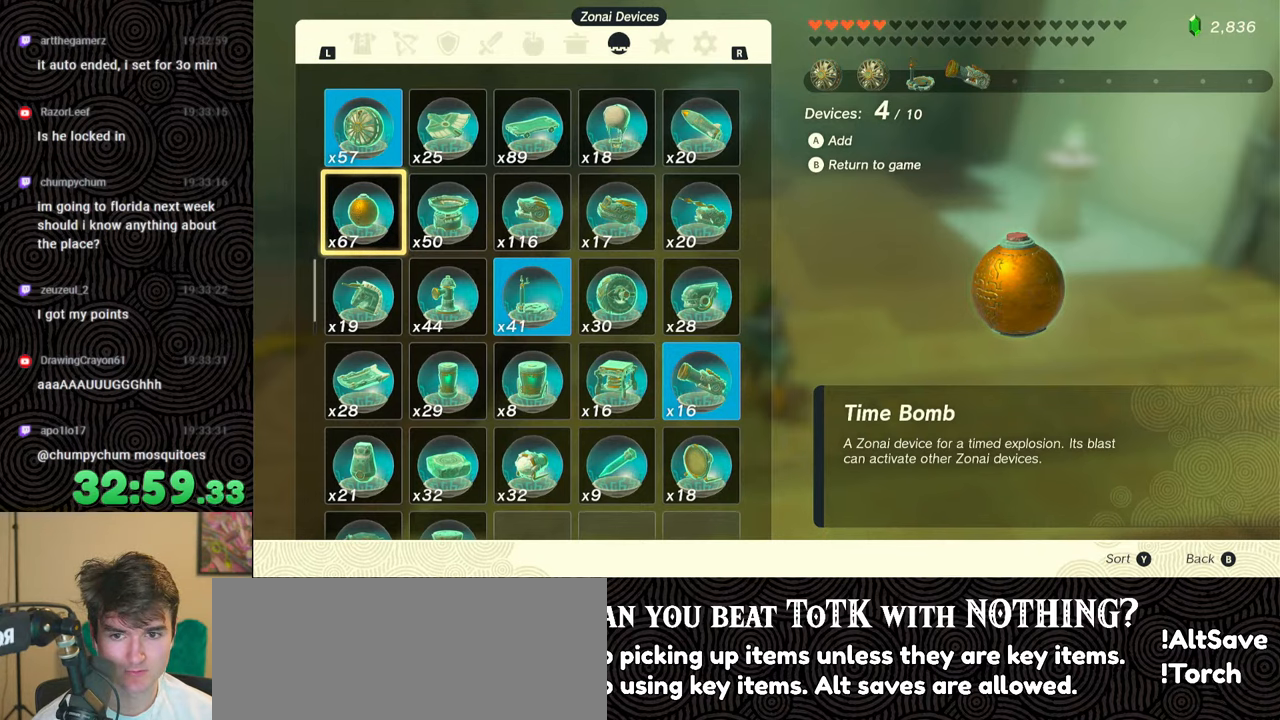
{"buttons": [], "left_stick": "center", "right_stick": "center", "events": [[84, "A", "up"]]}
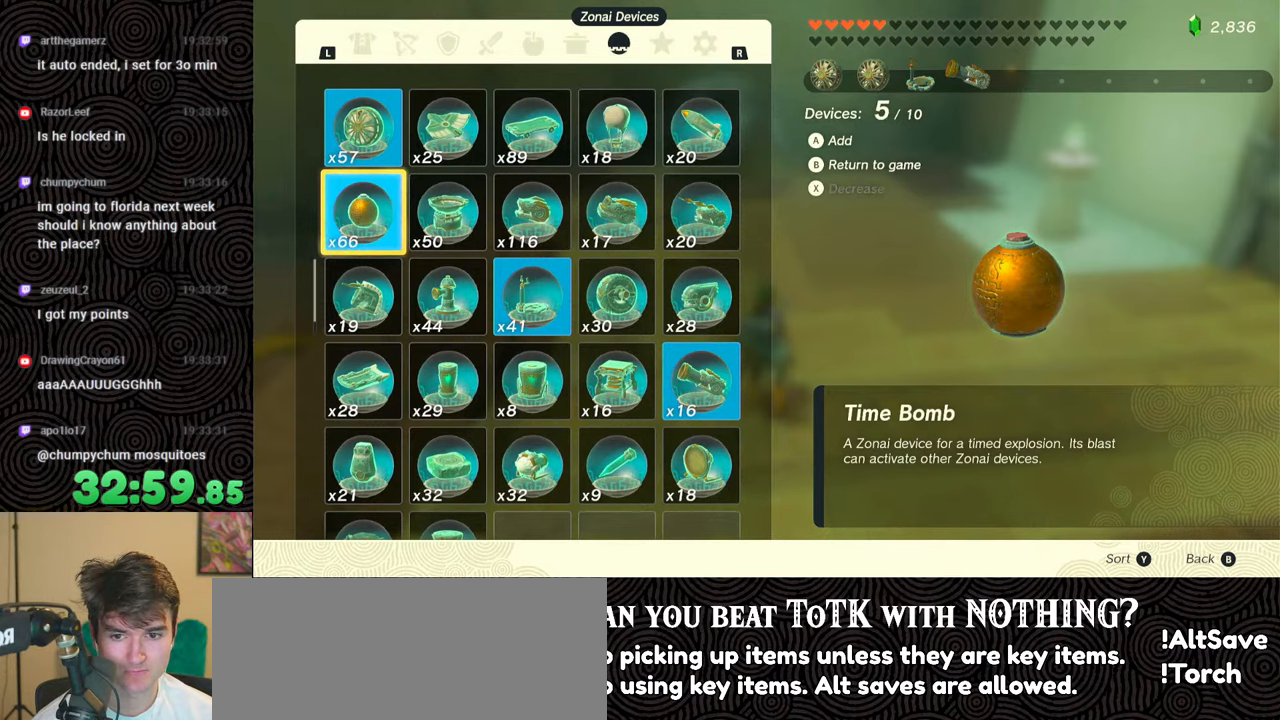
{"buttons": [], "left_stick": "center", "right_stick": "center", "events": [[367, "DPAD_DOWN", "down"], [450, "DPAD_DOWN", "up"]]}
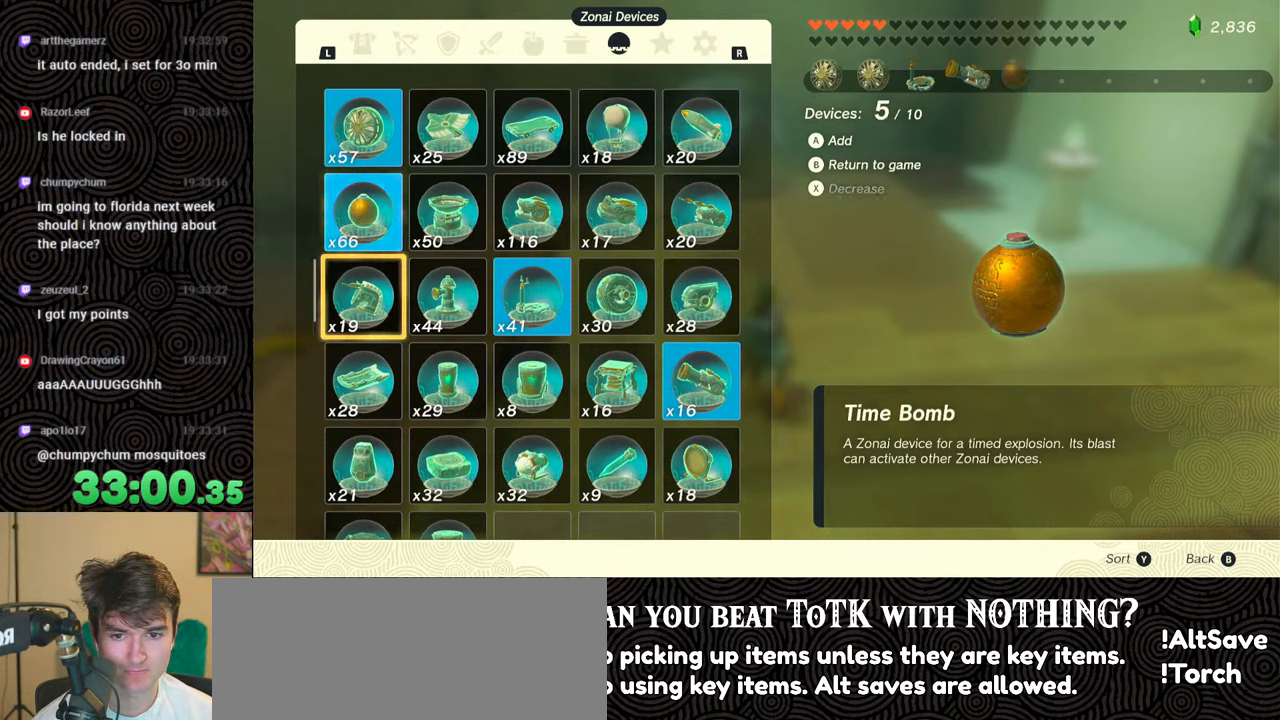
{"buttons": [], "left_stick": "center", "right_stick": "center", "events": [[34, "DPAD_DOWN", "down"], [117, "DPAD_DOWN", "up"], [200, "DPAD_DOWN", "down"], [334, "DPAD_DOWN", "up"], [367, "DPAD_DOWN", "down"], [500, "DPAD_DOWN", "up"]]}
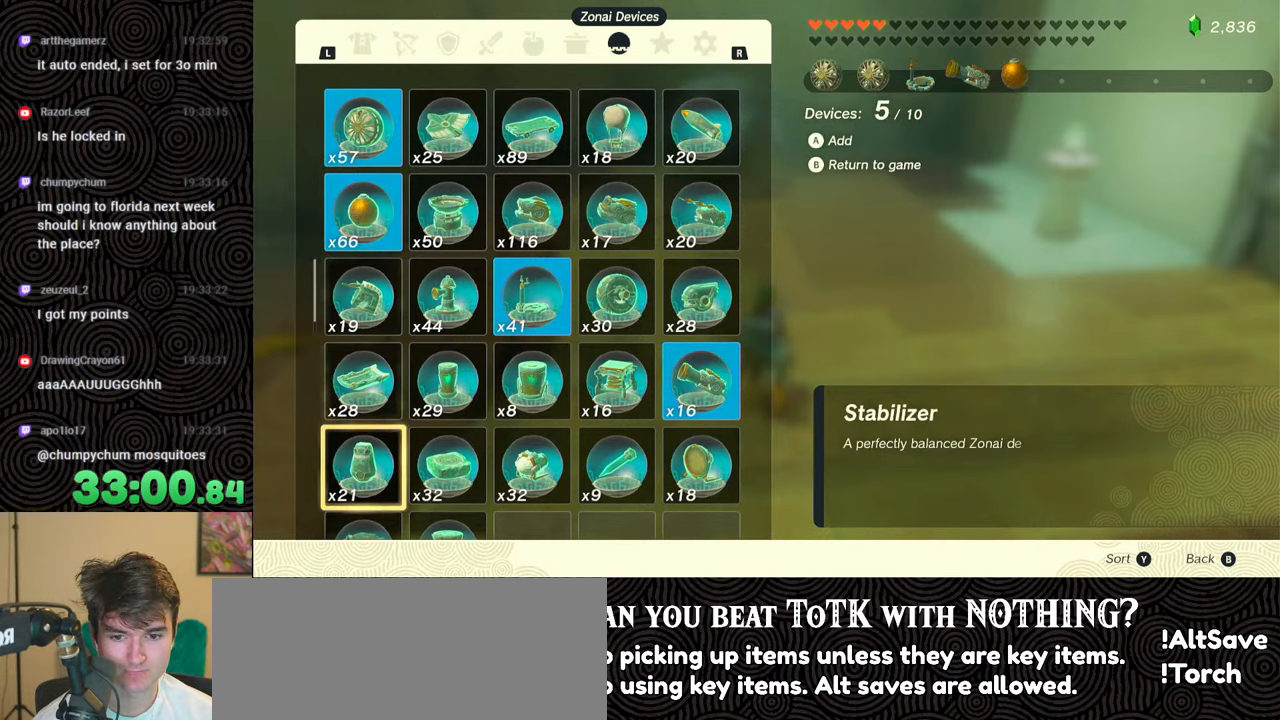
{"buttons": [], "left_stick": "center", "right_stick": "center", "events": []}
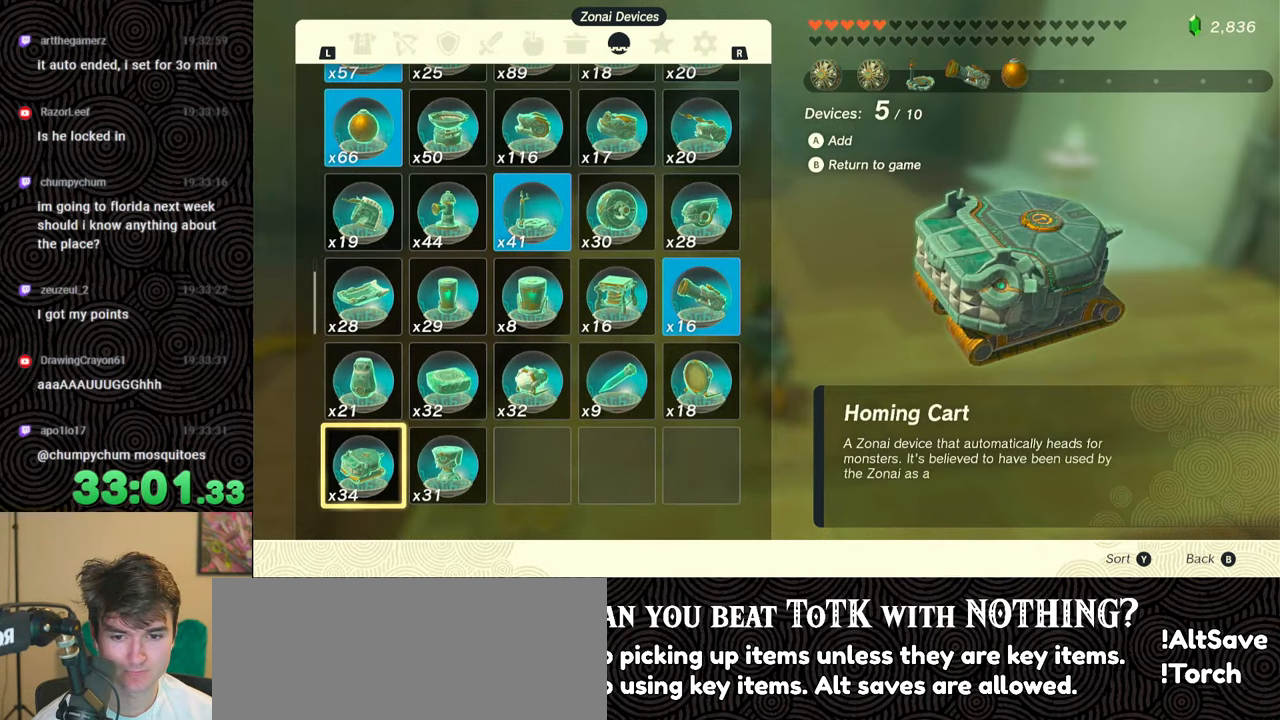
{"buttons": [], "left_stick": "center", "right_stick": "center", "events": []}
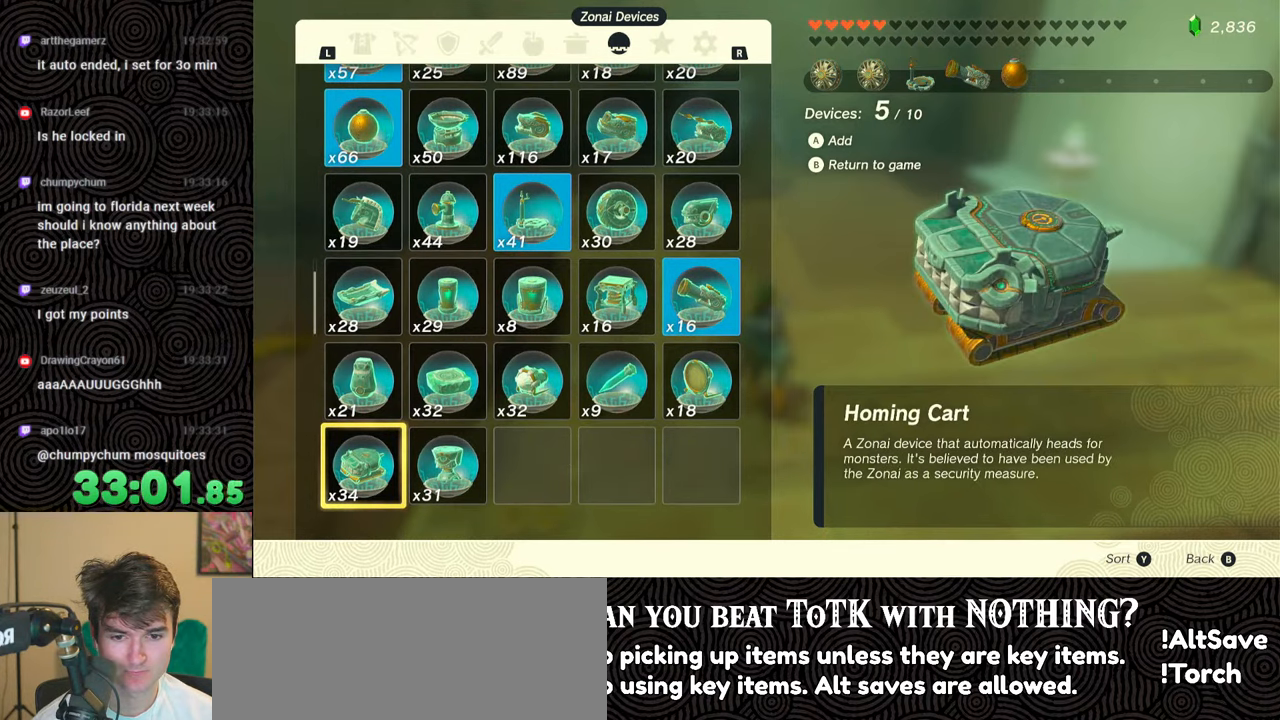
{"buttons": [], "left_stick": "center", "right_stick": "center", "events": [[84, "DPAD_RIGHT", "down"], [184, "DPAD_RIGHT", "up"], [284, "DPAD_RIGHT", "down"], [384, "DPAD_RIGHT", "up"]]}
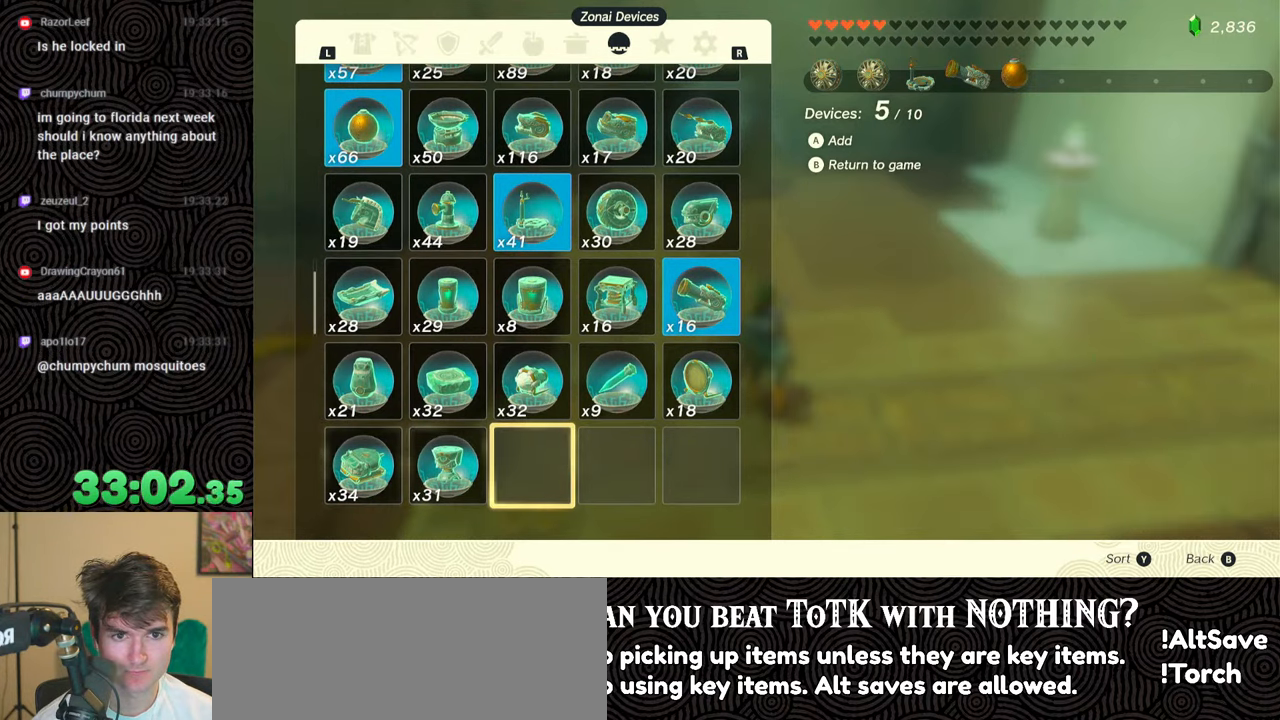
{"buttons": ["DPAD_UP"], "left_stick": "center", "right_stick": "center", "events": [[150, "DPAD_UP", "down"], [200, "DPAD_UP", "up"], [300, "DPAD_UP", "down"], [434, "DPAD_UP", "up"], [484, "DPAD_UP", "down"]]}
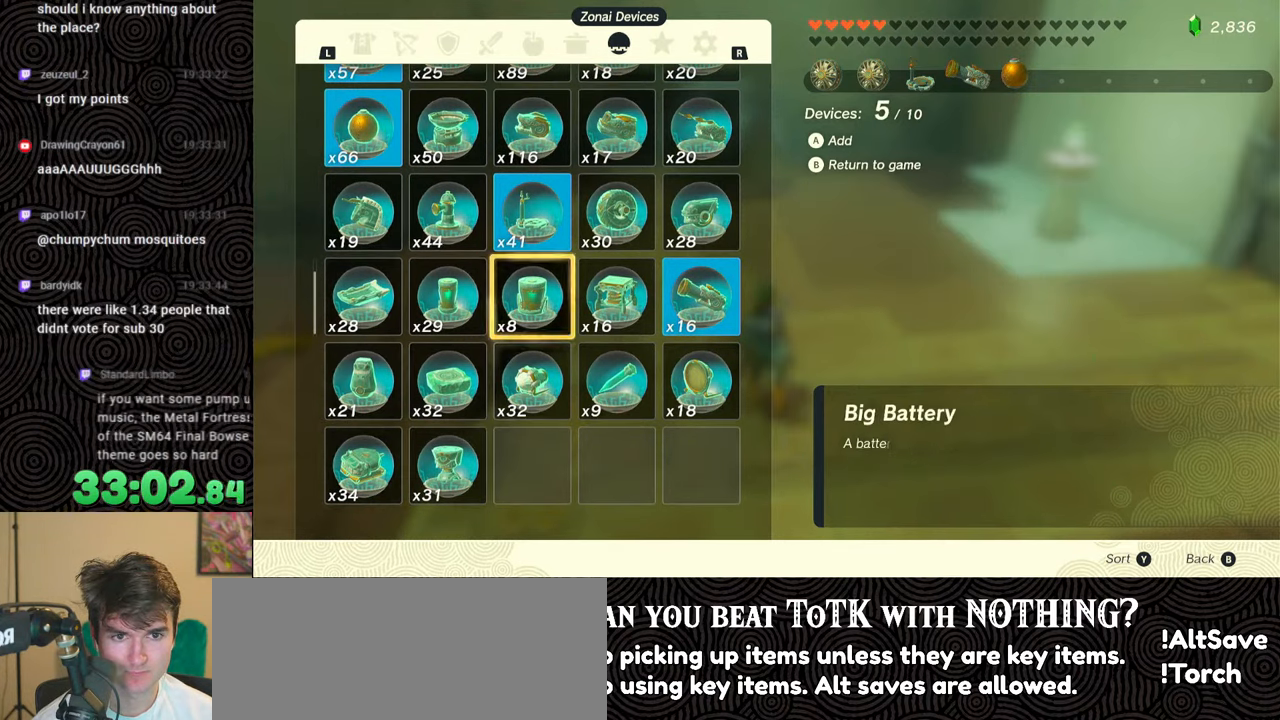
{"buttons": [], "left_stick": "center", "right_stick": "center", "events": [[117, "DPAD_UP", "up"], [167, "DPAD_UP", "down"], [300, "DPAD_UP", "up"], [384, "DPAD_UP", "down"], [484, "DPAD_UP", "up"]]}
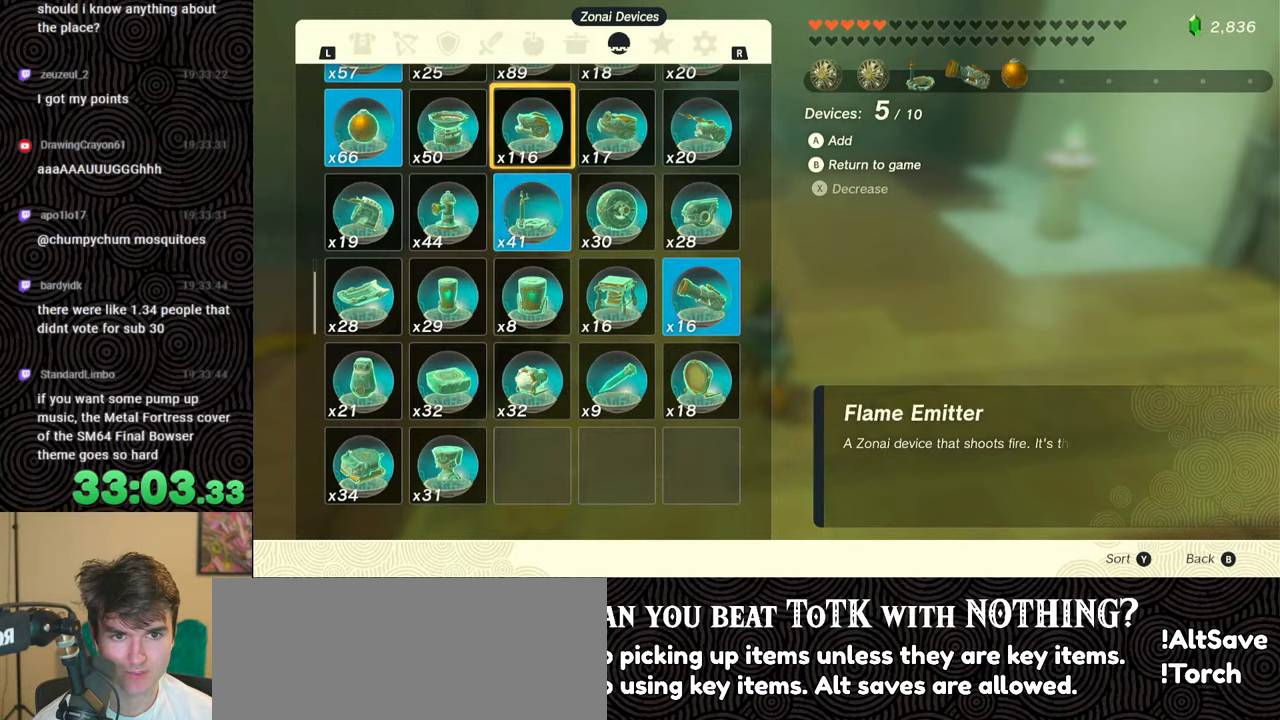
{"buttons": [], "left_stick": "center", "right_stick": "center", "events": [[84, "DPAD_UP", "down"], [217, "DPAD_UP", "up"]]}
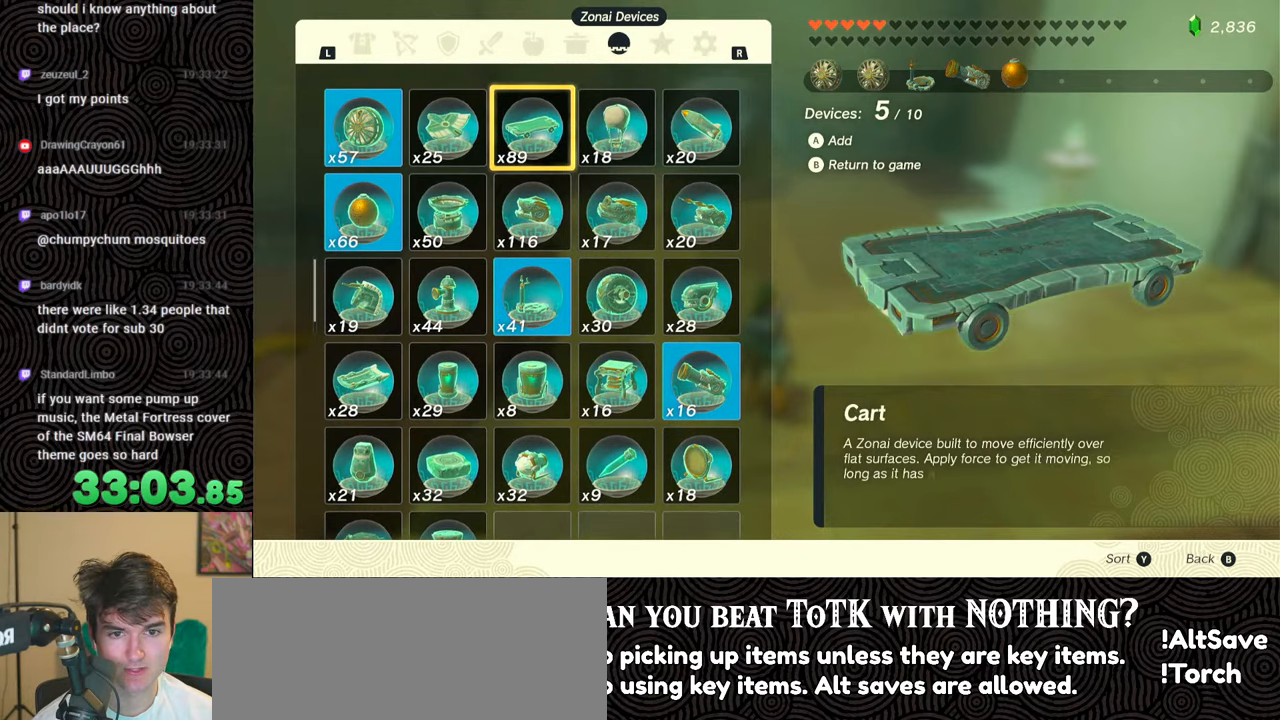
{"buttons": [], "left_stick": "center", "right_stick": "center", "events": []}
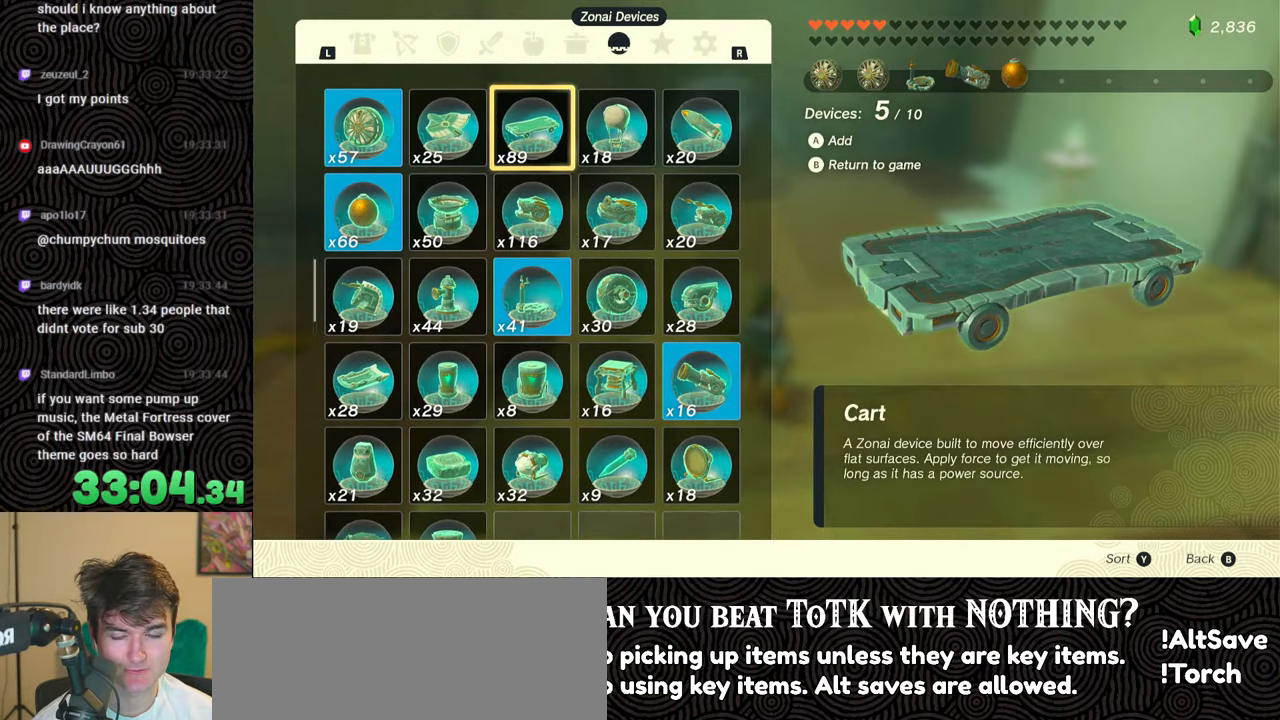
{"buttons": [], "left_stick": "center", "right_stick": "center", "events": []}
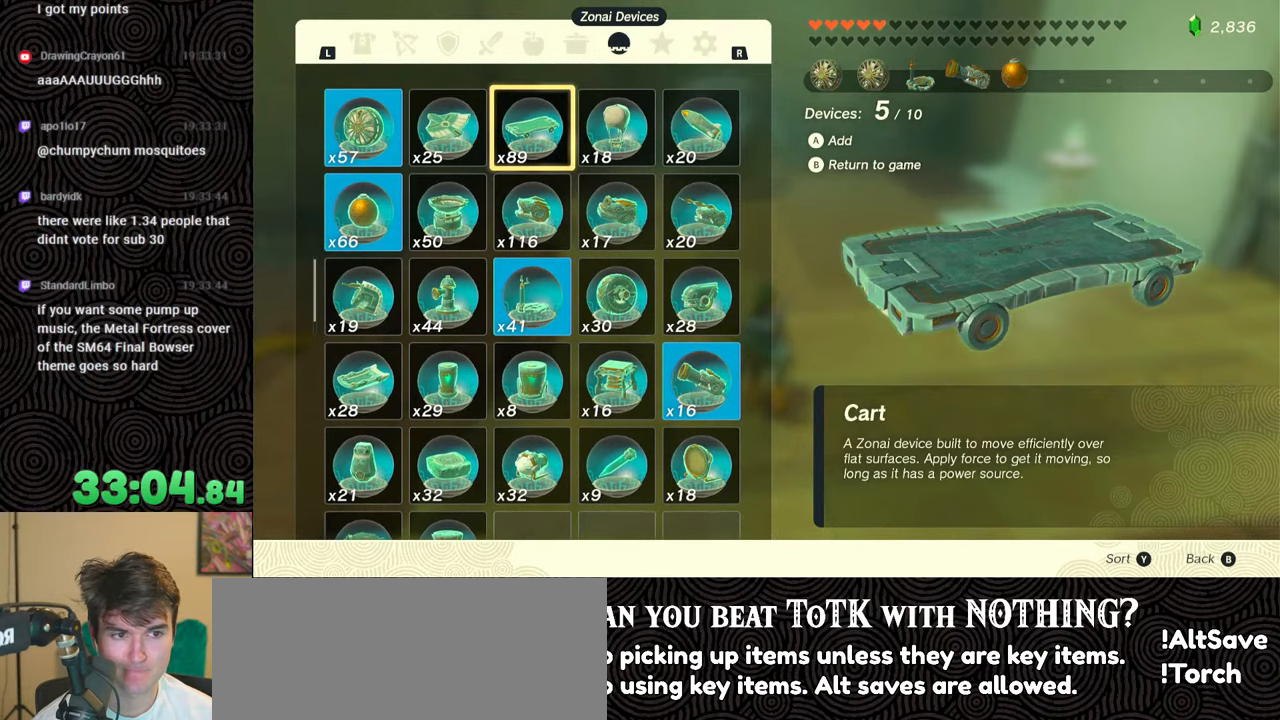
{"buttons": [], "left_stick": "center", "right_stick": "center", "events": [[217, "B", "down"], [400, "B", "up"]]}
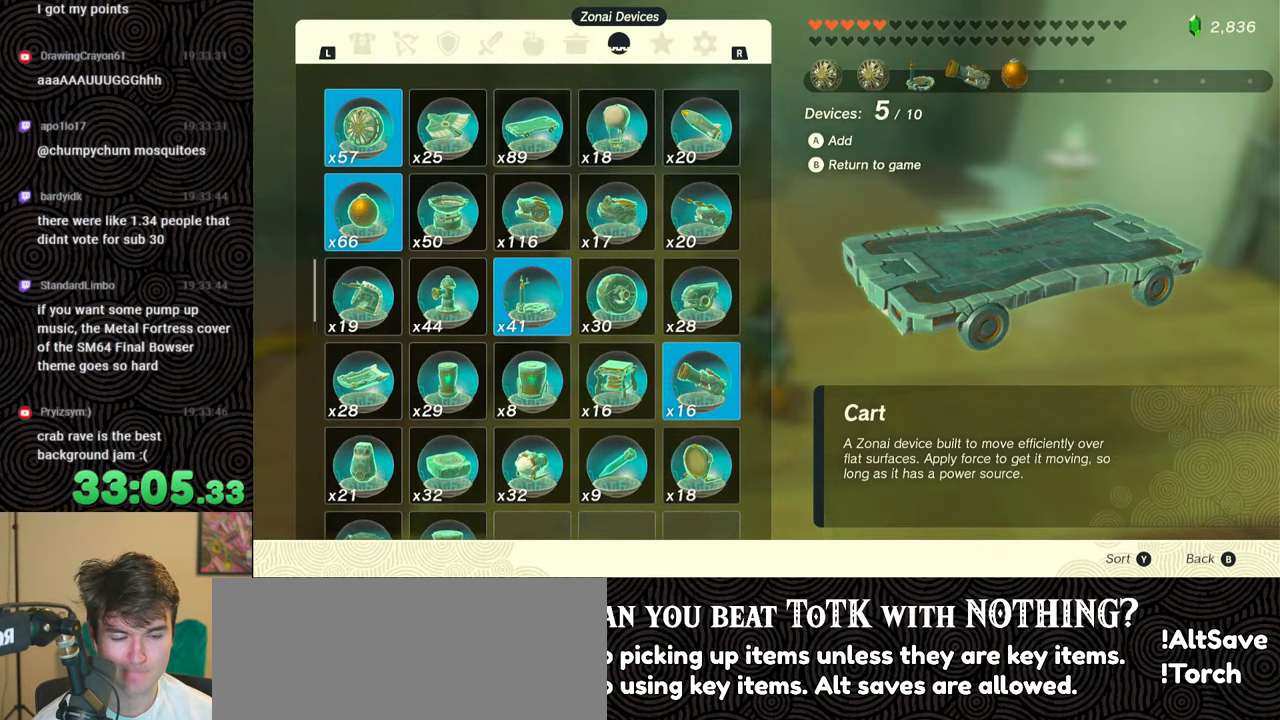
{"buttons": [], "left_stick": "center", "right_stick": "center", "events": []}
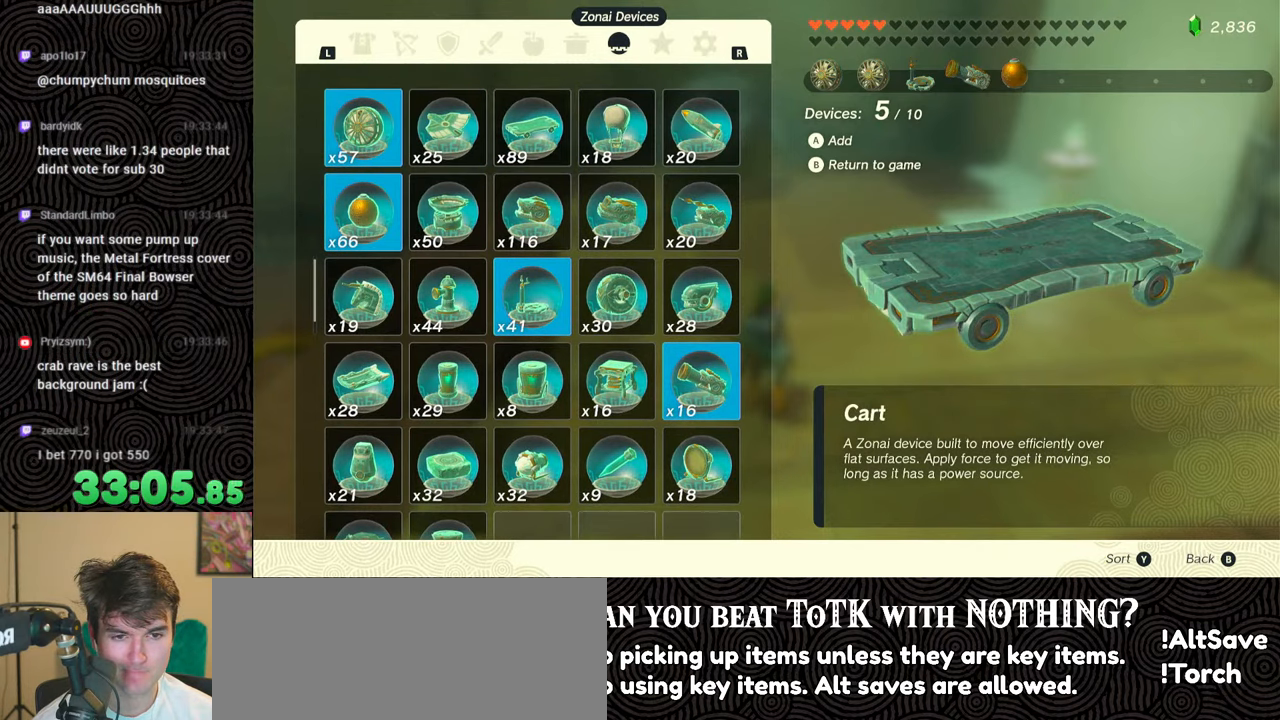
{"buttons": [], "left_stick": "center", "right_stick": "center", "events": []}
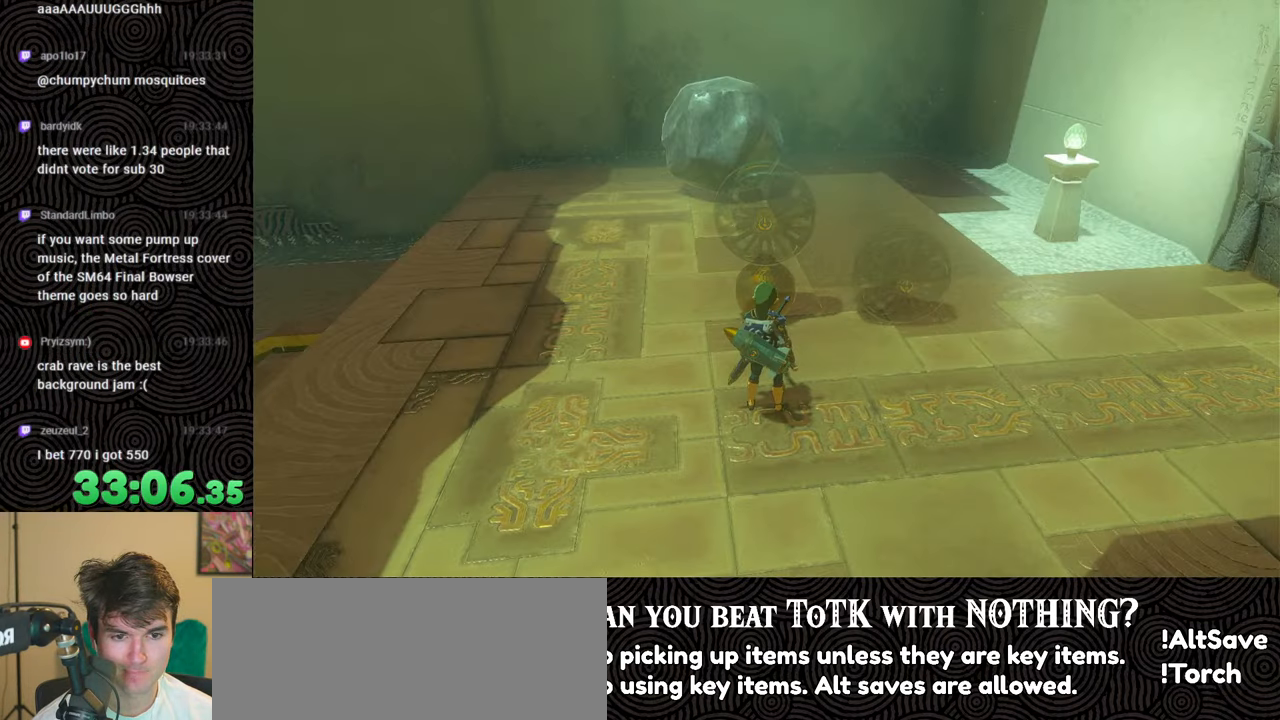
{"buttons": [], "left_stick": "center", "right_stick": "center", "events": []}
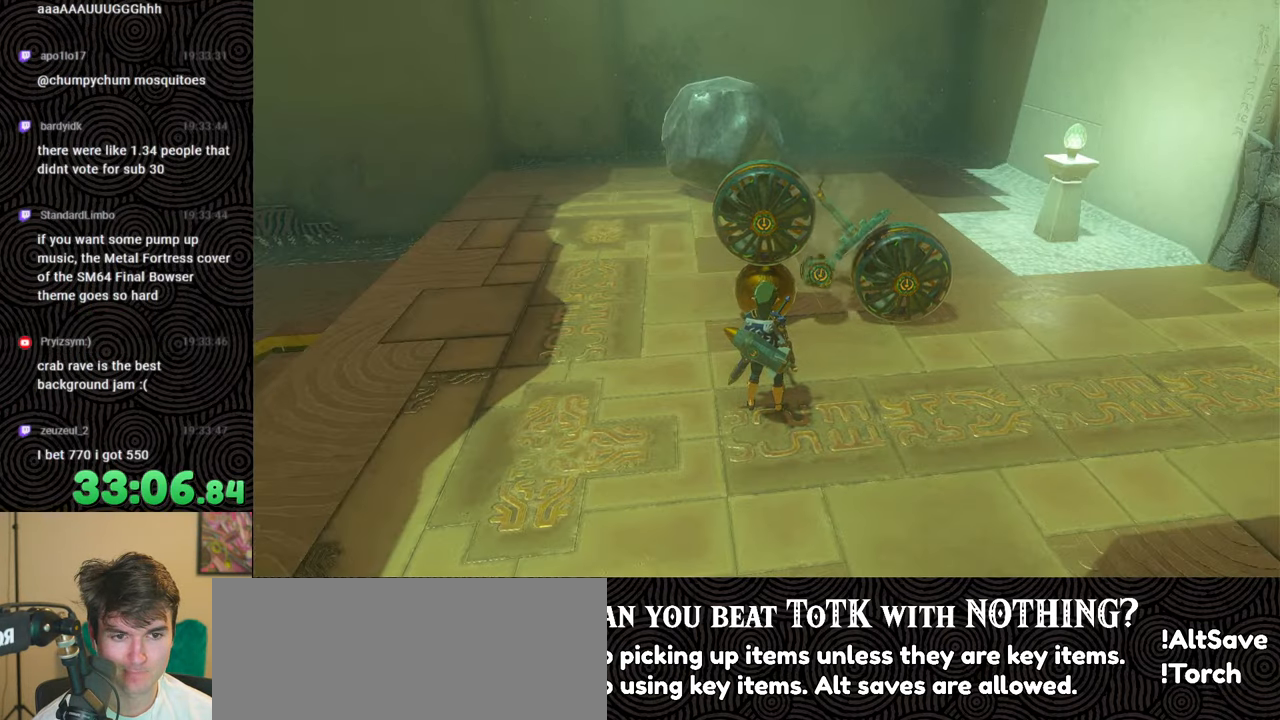
{"buttons": [], "left_stick": "down", "right_stick": "center", "events": [[417, "left_stick", "down"]]}
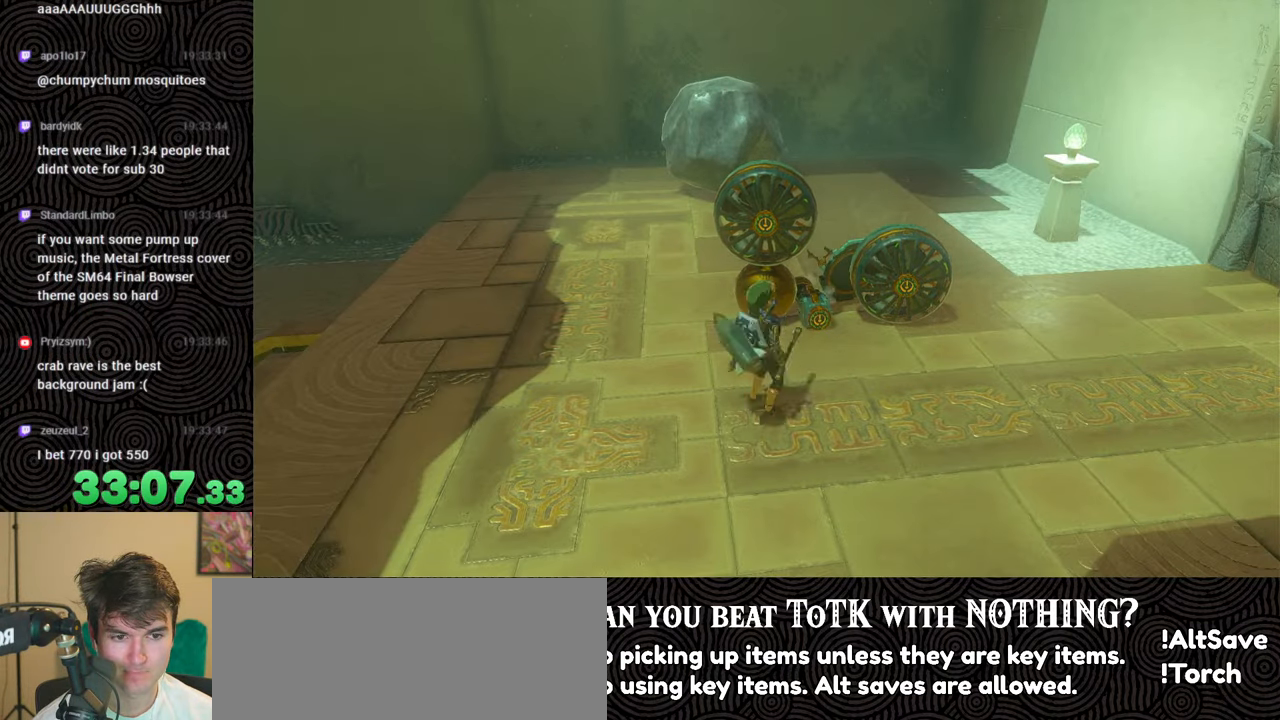
{"buttons": [], "left_stick": "down", "right_stick": "center", "events": []}